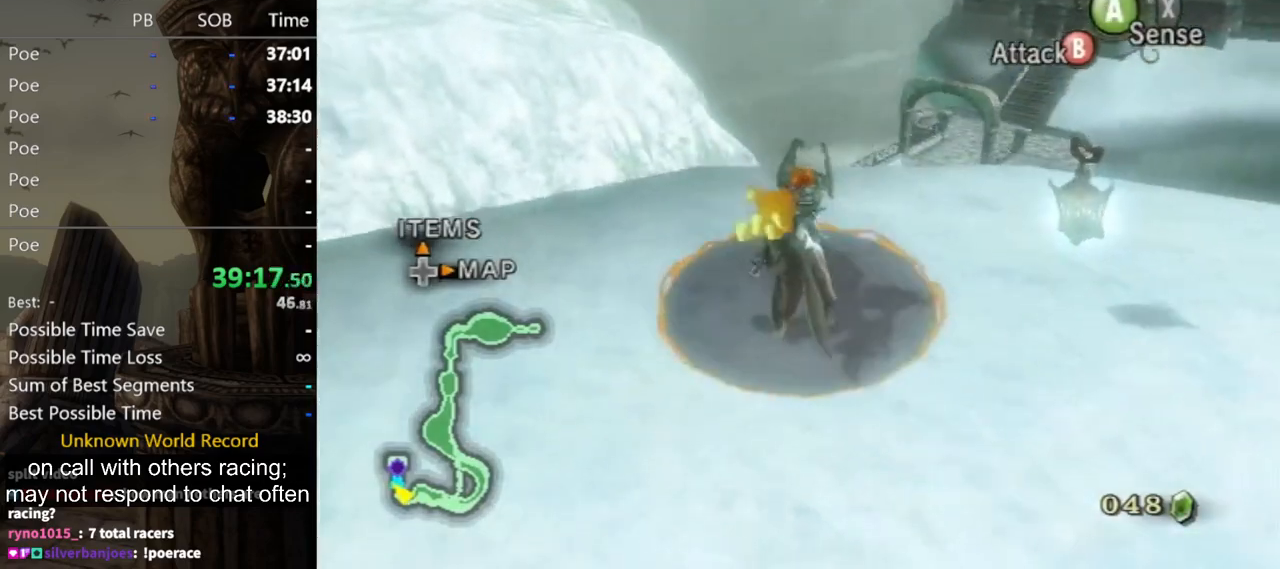
Gameplay with a controller (Nintendo layout); each line is a JSON object with the inputs held at the frame after it. "events" lists button and stick changes between this image and that frame as [ms after this image, input, new state], when the widget could be followed in between. Not read: L3 R3.
{"buttons": [], "left_stick": "center", "right_stick": "center", "events": [[100, "left_stick", "up-right"], [267, "X", "down"], [300, "left_stick", "center"], [367, "X", "up"], [500, "B", "up"]]}
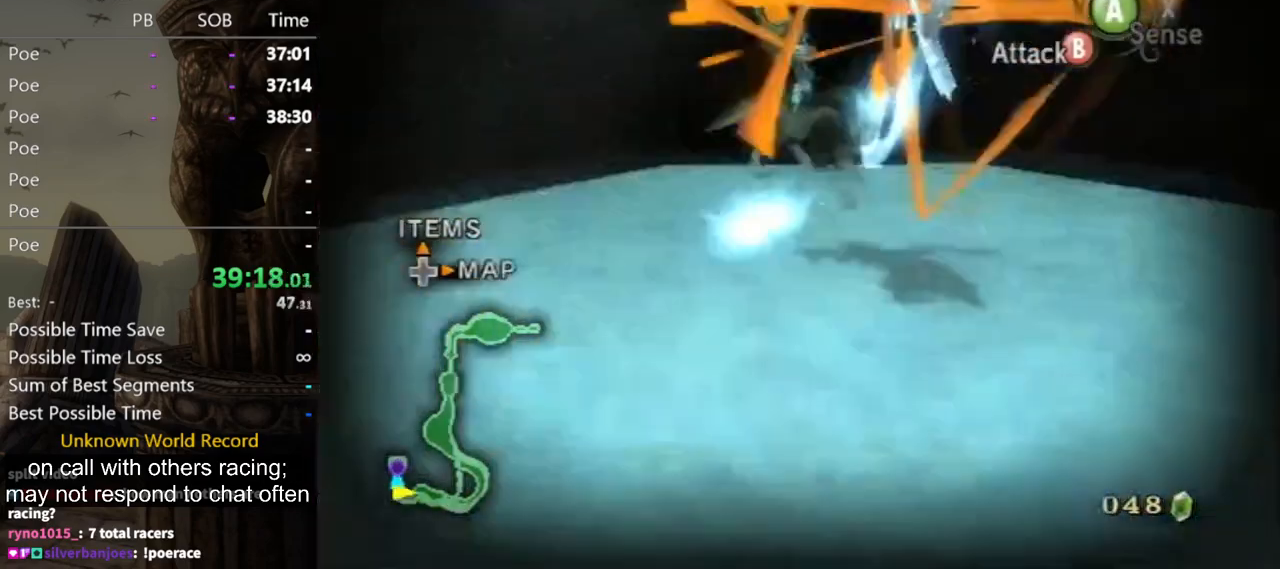
{"buttons": [], "left_stick": "down-right", "right_stick": "center", "events": [[433, "left_stick", "down-right"]]}
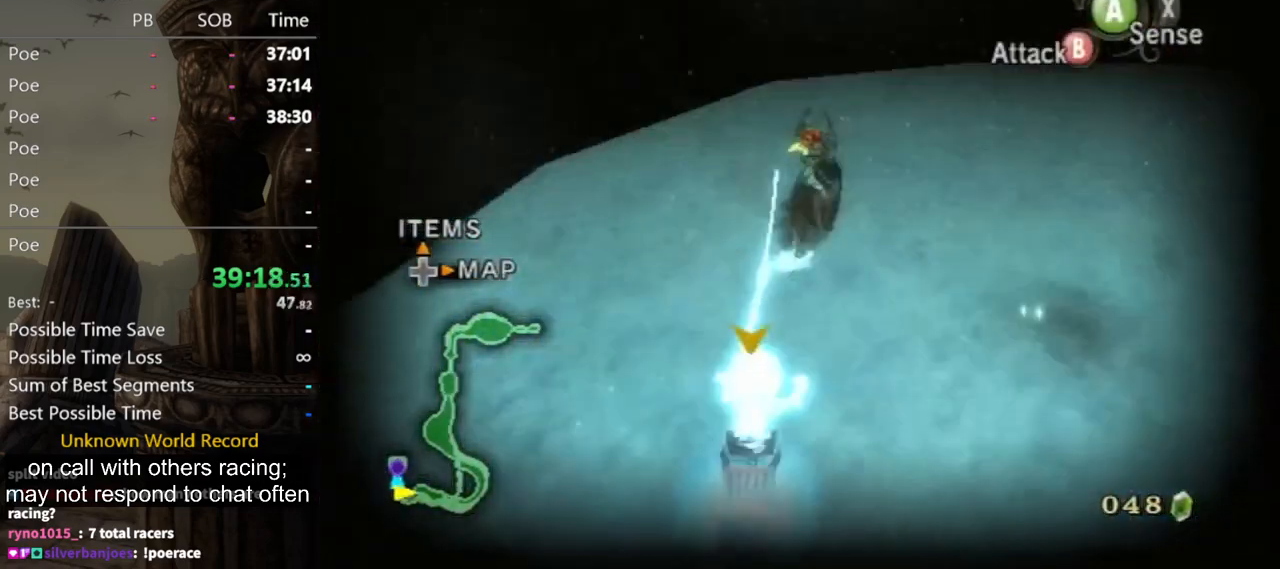
{"buttons": [], "left_stick": "left", "right_stick": "center", "events": [[33, "left_stick", "down"], [33, "right_stick", "right"], [167, "left_stick", "down-left"], [300, "left_stick", "left"], [467, "right_stick", "center"]]}
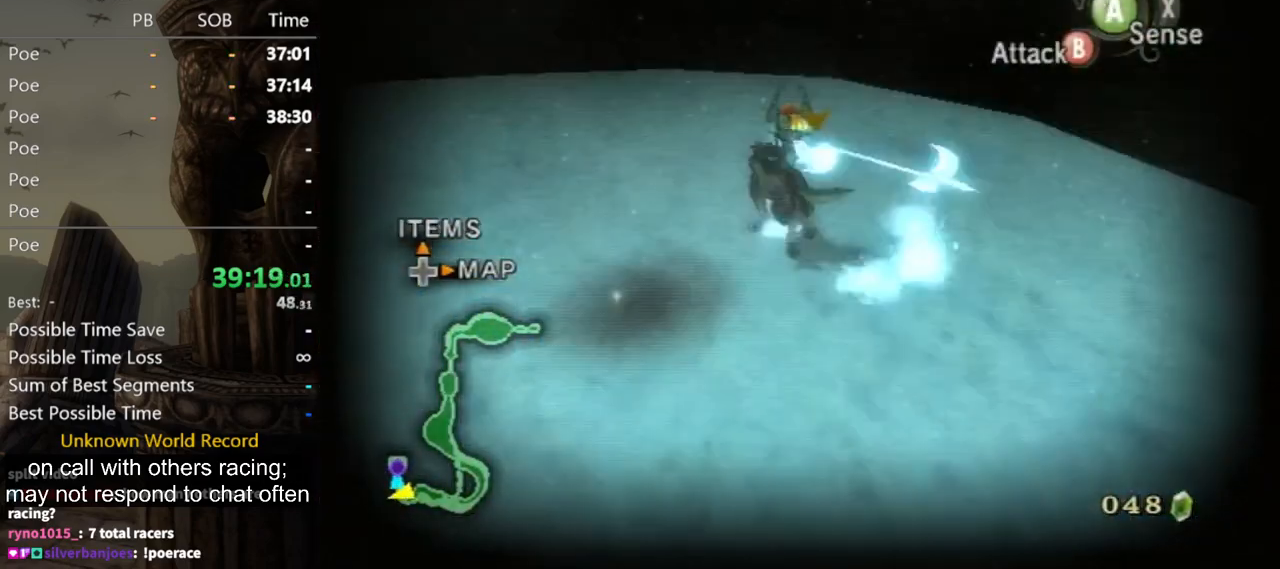
{"buttons": ["X", "L1"], "left_stick": "center", "right_stick": "center", "events": [[200, "left_stick", "up-right"], [333, "L1", "down"], [333, "left_stick", "center"], [400, "A", "down"], [500, "A", "up"], [500, "X", "down"]]}
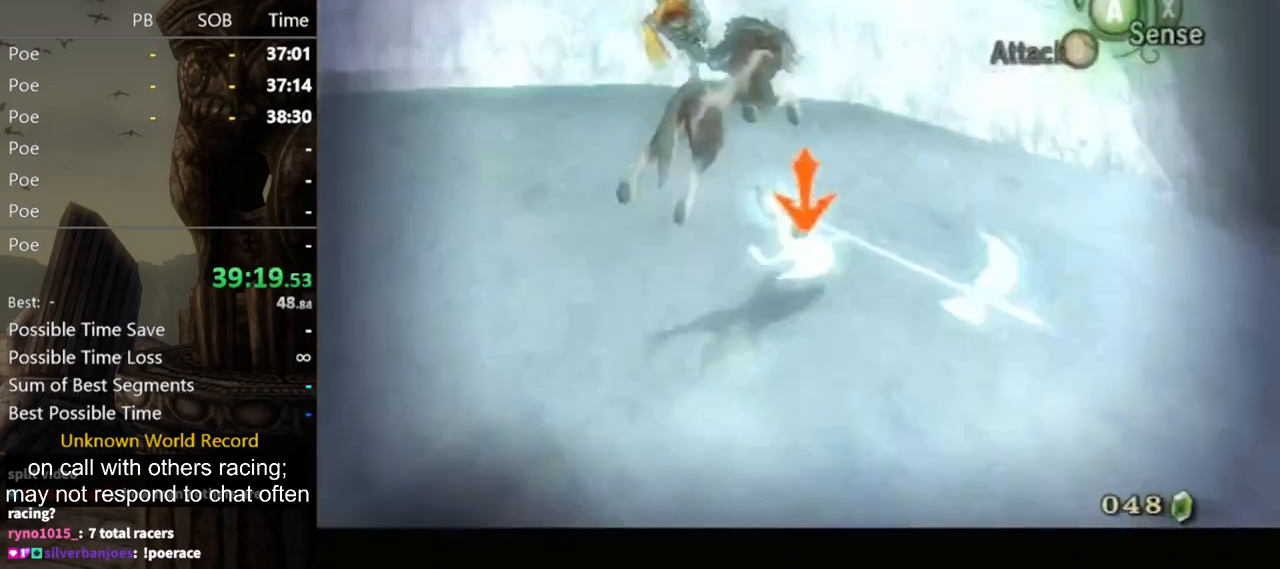
{"buttons": [], "left_stick": "center", "right_stick": "right", "events": [[67, "X", "up"], [133, "L1", "up"], [467, "right_stick", "right"]]}
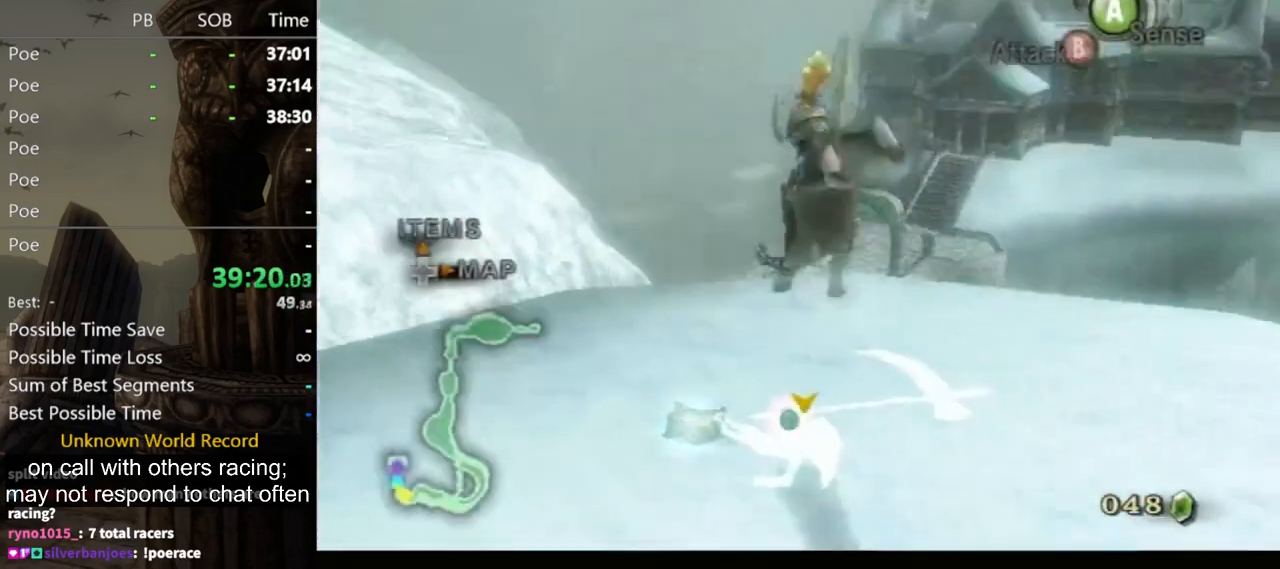
{"buttons": [], "left_stick": "center", "right_stick": "right", "events": [[233, "right_stick", "center"], [367, "right_stick", "right"]]}
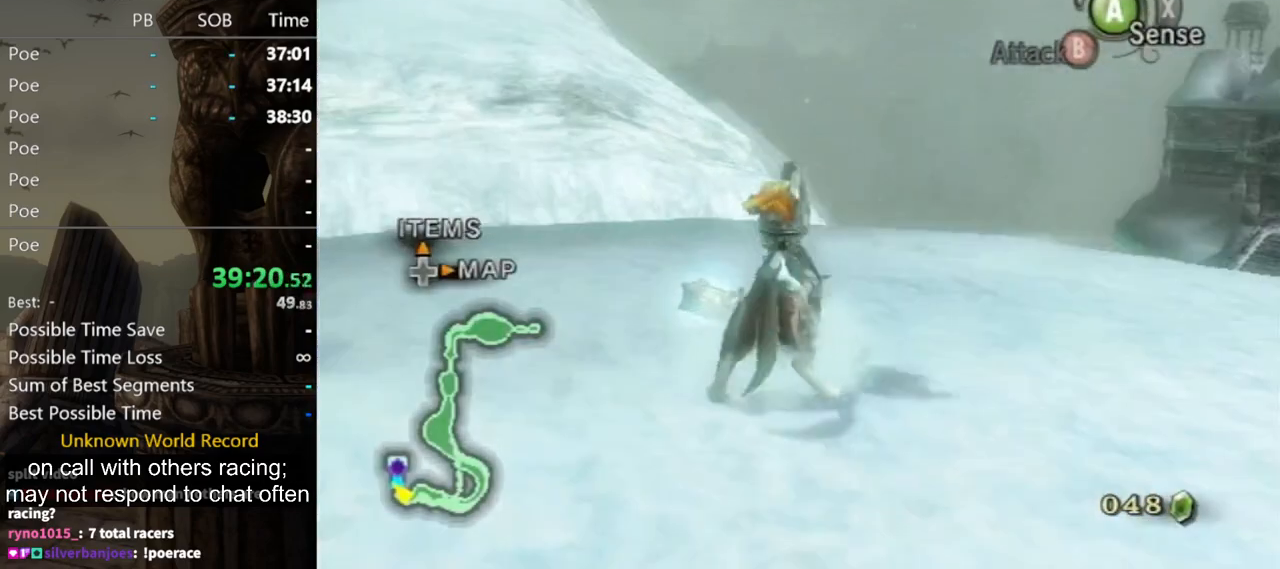
{"buttons": [], "left_stick": "center", "right_stick": "right", "events": [[33, "right_stick", "center"], [367, "right_stick", "right"]]}
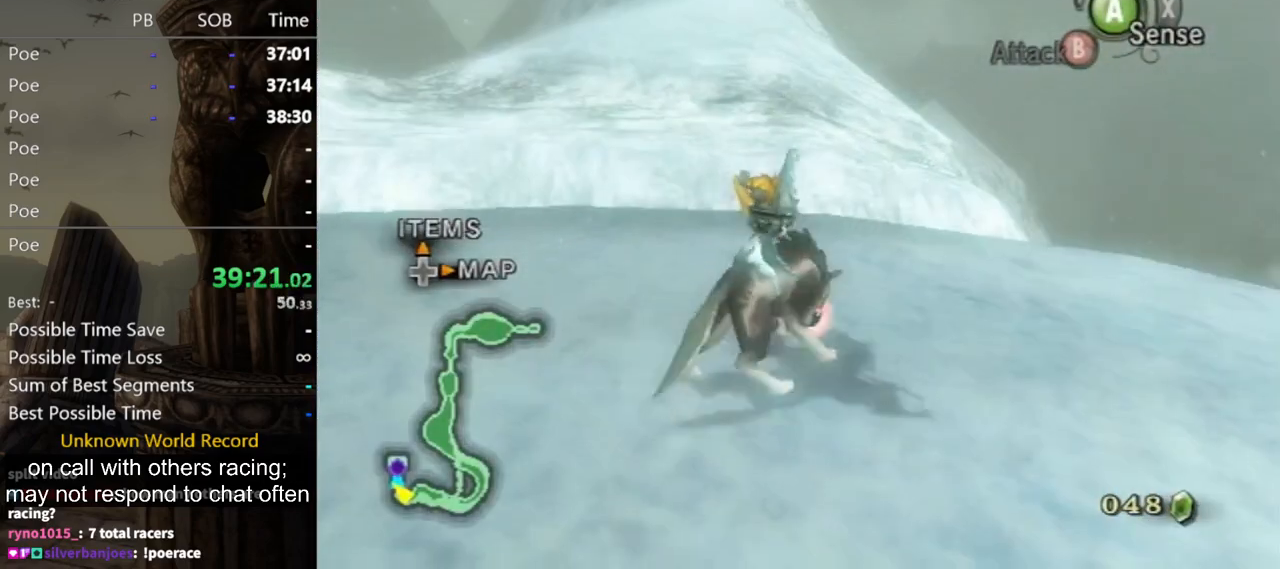
{"buttons": [], "left_stick": "center", "right_stick": "center", "events": [[33, "right_stick", "center"]]}
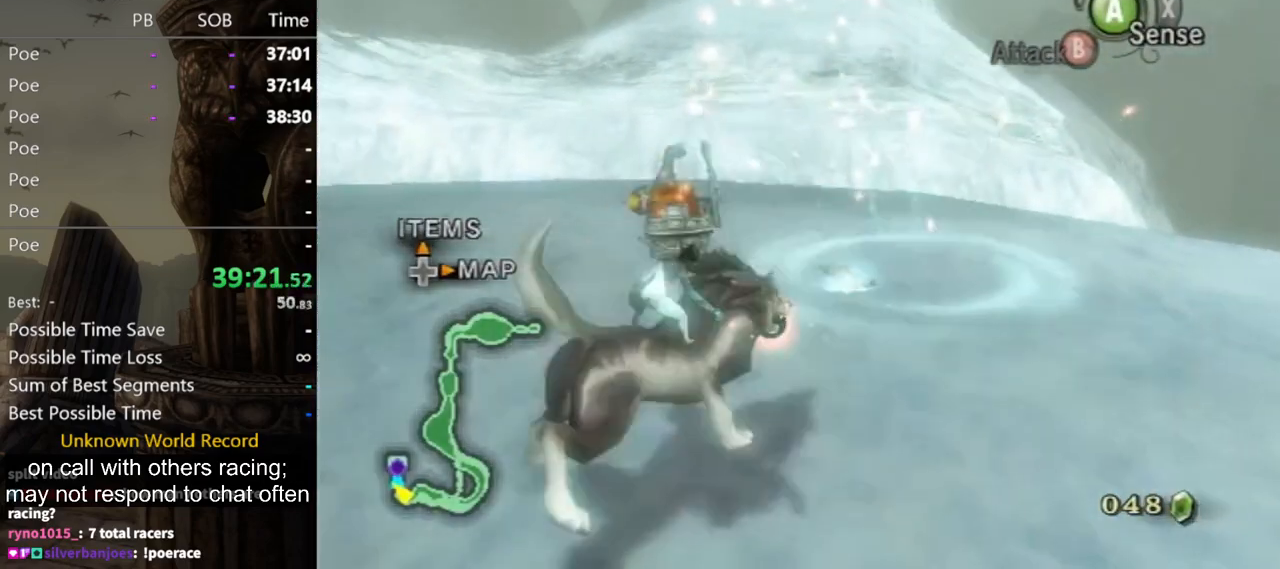
{"buttons": [], "left_stick": "center", "right_stick": "center", "events": []}
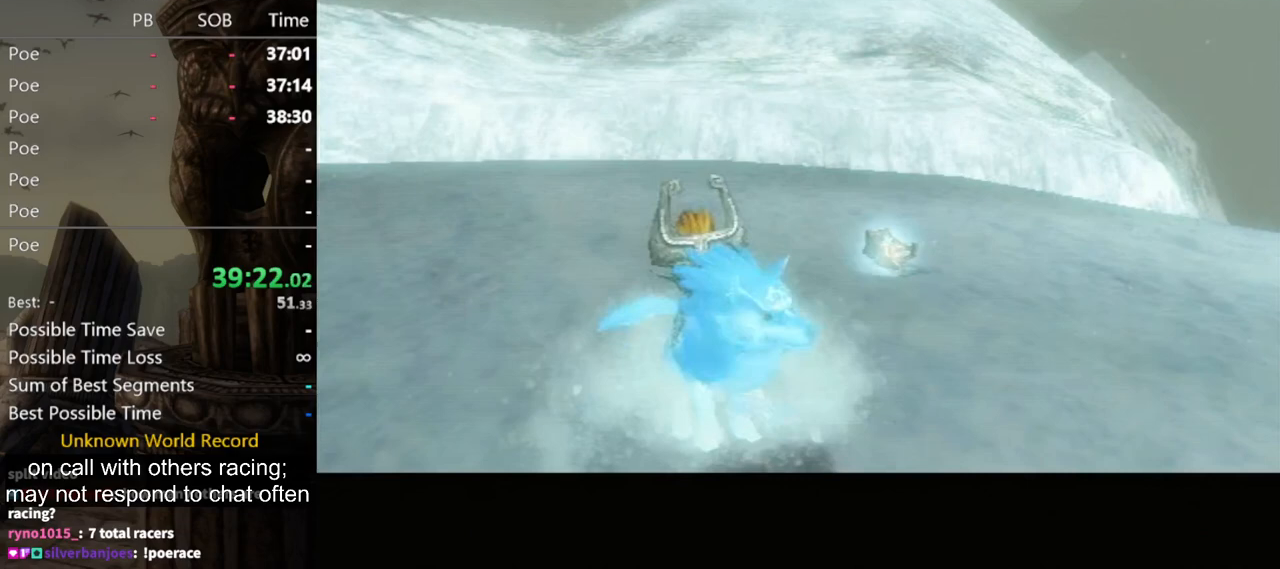
{"buttons": [], "left_stick": "center", "right_stick": "center", "events": []}
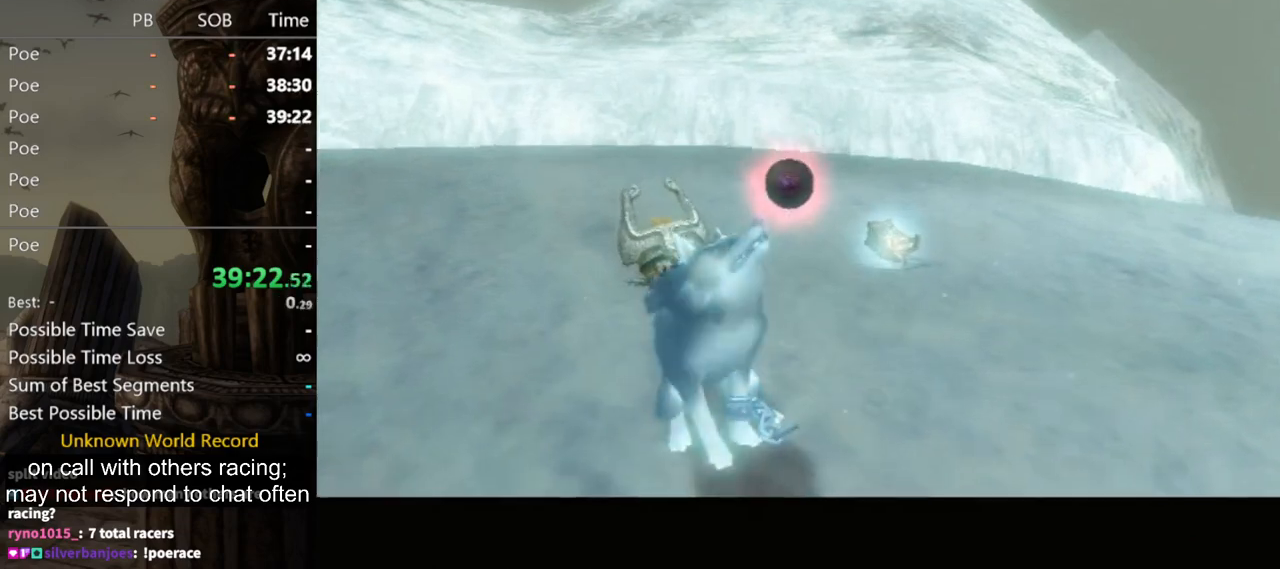
{"buttons": [], "left_stick": "center", "right_stick": "center", "events": [[300, "B", "down"], [367, "A", "down"], [367, "B", "up"], [433, "A", "up"]]}
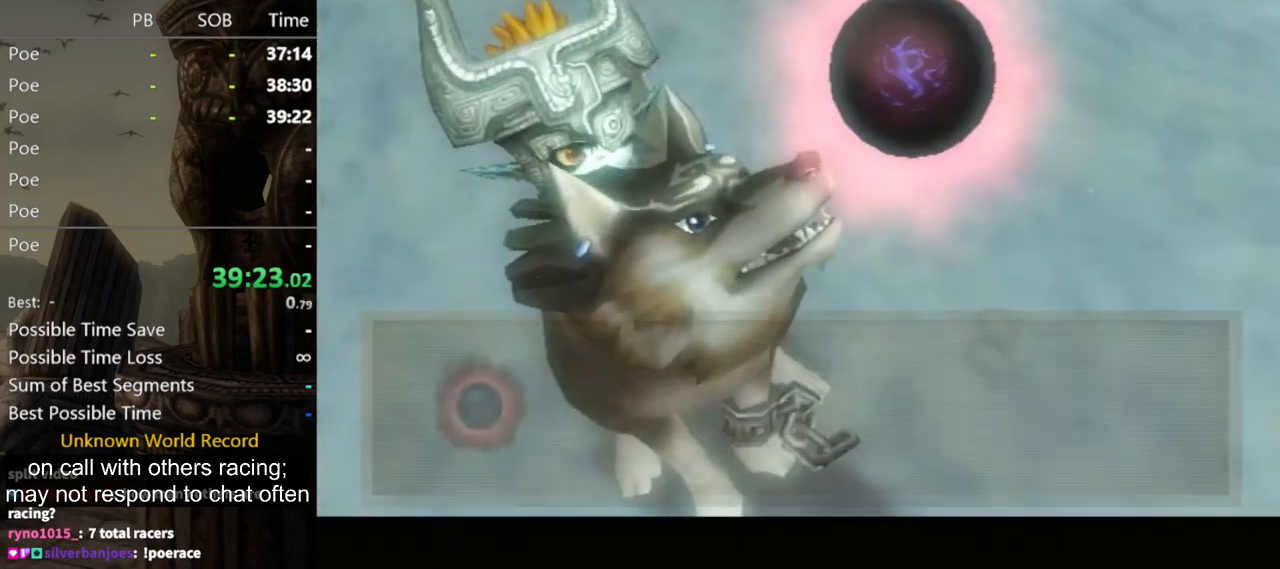
{"buttons": [], "left_stick": "center", "right_stick": "center", "events": [[33, "A", "down"], [33, "B", "down"], [100, "B", "up"], [133, "A", "up"], [200, "A", "down"], [300, "A", "up"], [333, "B", "down"], [367, "A", "down"], [367, "B", "up"], [400, "B", "down"], [467, "A", "up"], [500, "B", "up"]]}
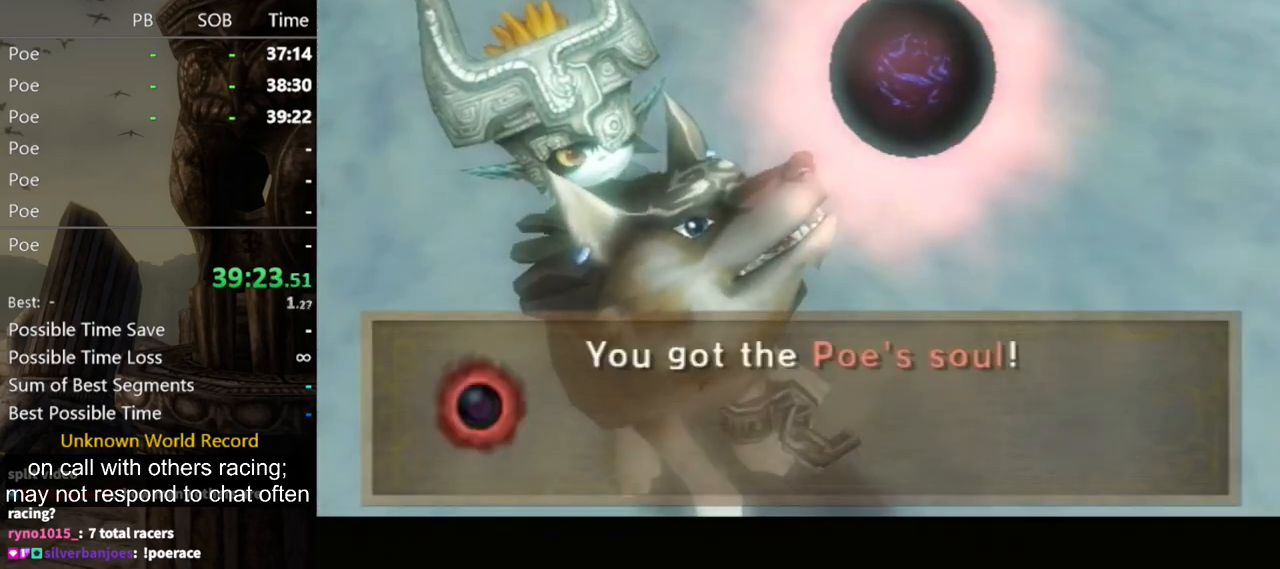
{"buttons": ["A"], "left_stick": "center", "right_stick": "center", "events": [[33, "A", "down"], [100, "A", "up"], [200, "A", "down"], [267, "A", "up"], [333, "A", "down"], [367, "A", "up"], [467, "A", "down"]]}
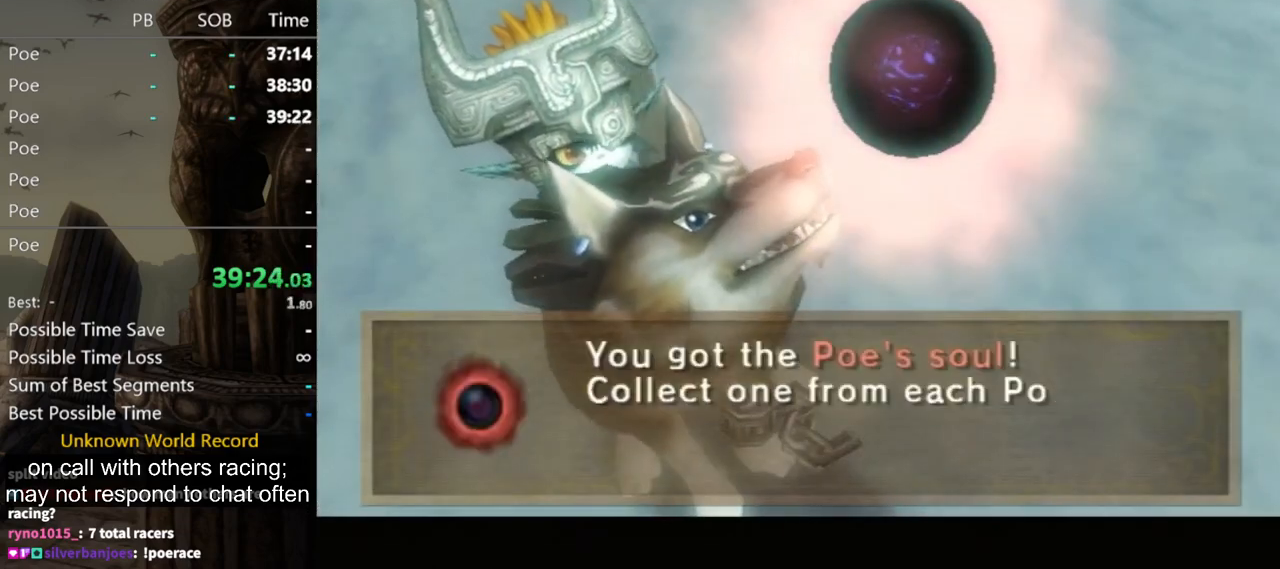
{"buttons": [], "left_stick": "center", "right_stick": "center", "events": [[33, "A", "up"], [33, "B", "down"], [100, "B", "up"], [133, "A", "down"], [233, "A", "up"], [267, "A", "down"], [267, "B", "down"], [300, "B", "up"], [333, "A", "up"], [433, "A", "down"], [500, "A", "up"]]}
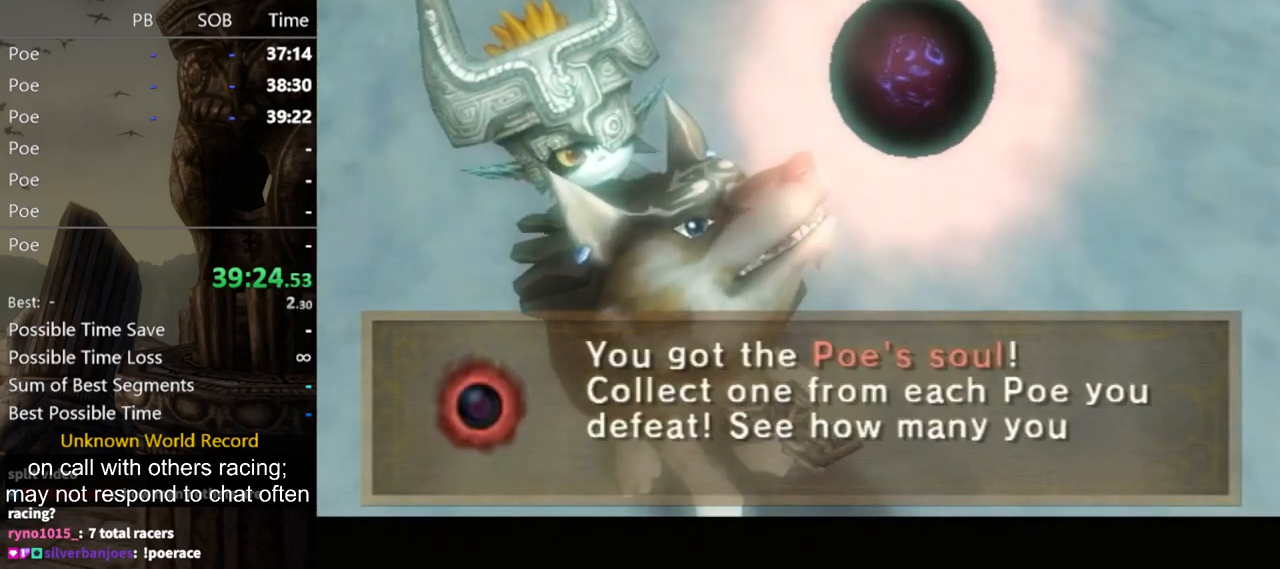
{"buttons": [], "left_stick": "center", "right_stick": "center", "events": [[100, "A", "down"], [167, "A", "up"], [167, "B", "down"], [233, "B", "up"], [267, "A", "down"], [300, "A", "up"], [400, "A", "down"], [433, "A", "up"], [467, "B", "down"], [500, "B", "up"]]}
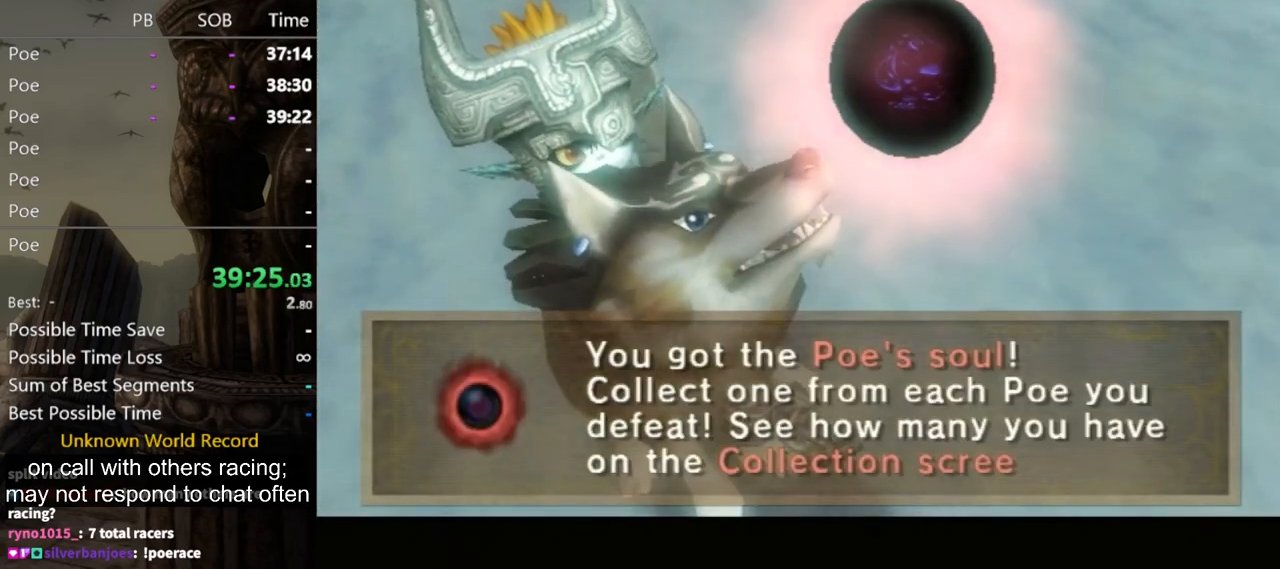
{"buttons": ["A"], "left_stick": "center", "right_stick": "center", "events": [[33, "A", "down"], [100, "B", "down"], [133, "A", "up"], [133, "B", "up"], [233, "A", "down"], [233, "B", "down"], [267, "A", "up"], [267, "B", "up"], [300, "A", "down"], [400, "A", "up"], [467, "A", "down"]]}
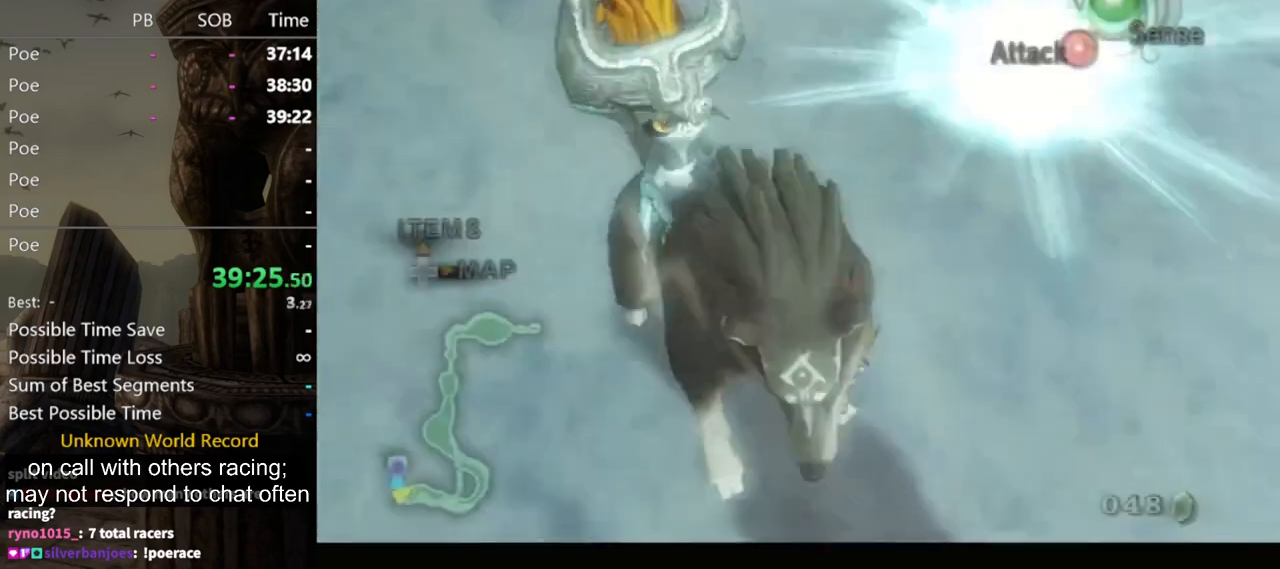
{"buttons": ["DPAD_RIGHT"], "left_stick": "center", "right_stick": "center", "events": [[33, "A", "up"], [67, "A", "down"], [133, "A", "up"], [467, "DPAD_RIGHT", "down"]]}
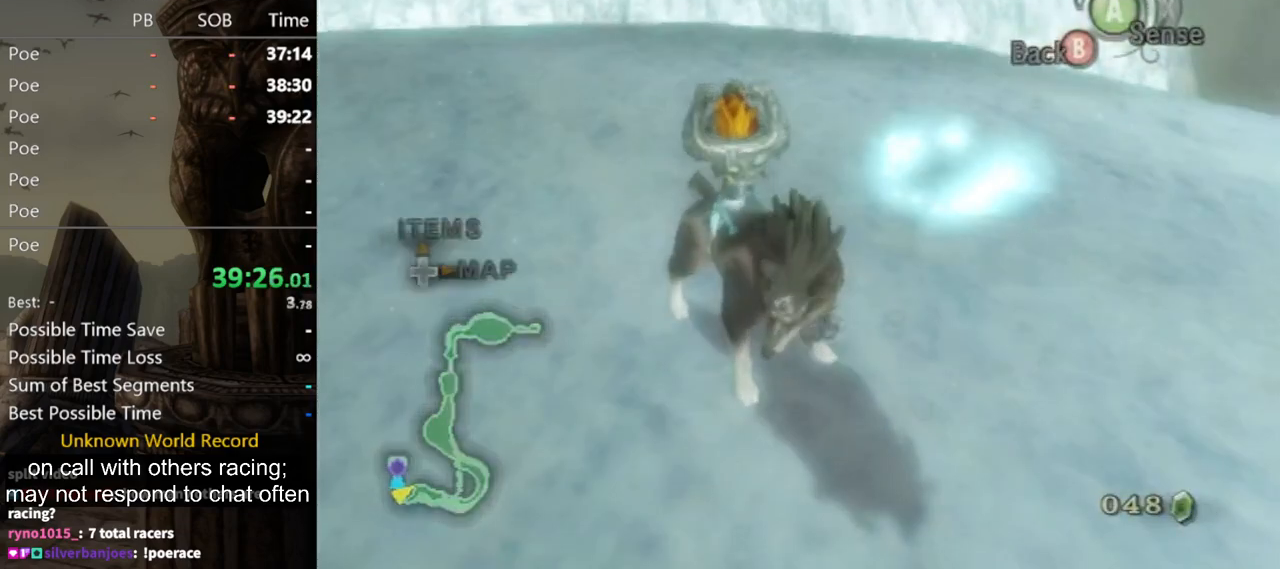
{"buttons": [], "left_stick": "center", "right_stick": "center", "events": [[67, "DPAD_RIGHT", "up"], [433, "B", "down"], [500, "B", "up"]]}
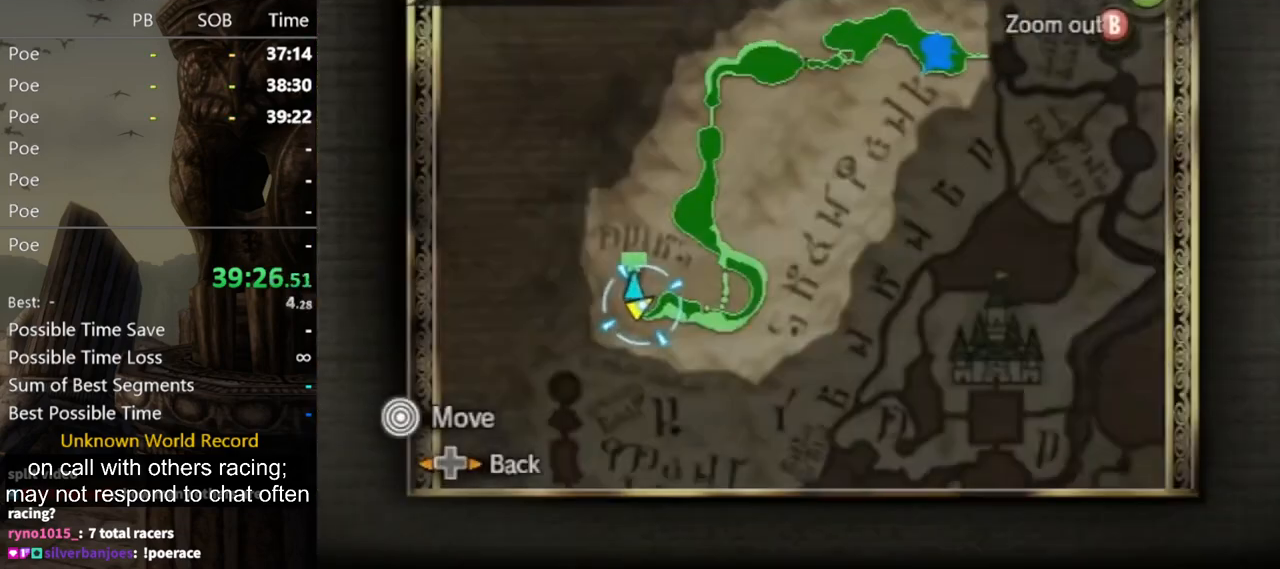
{"buttons": [], "left_stick": "down-right", "right_stick": "center", "events": [[433, "Z", "down"], [433, "left_stick", "down-right"], [467, "Z", "up"]]}
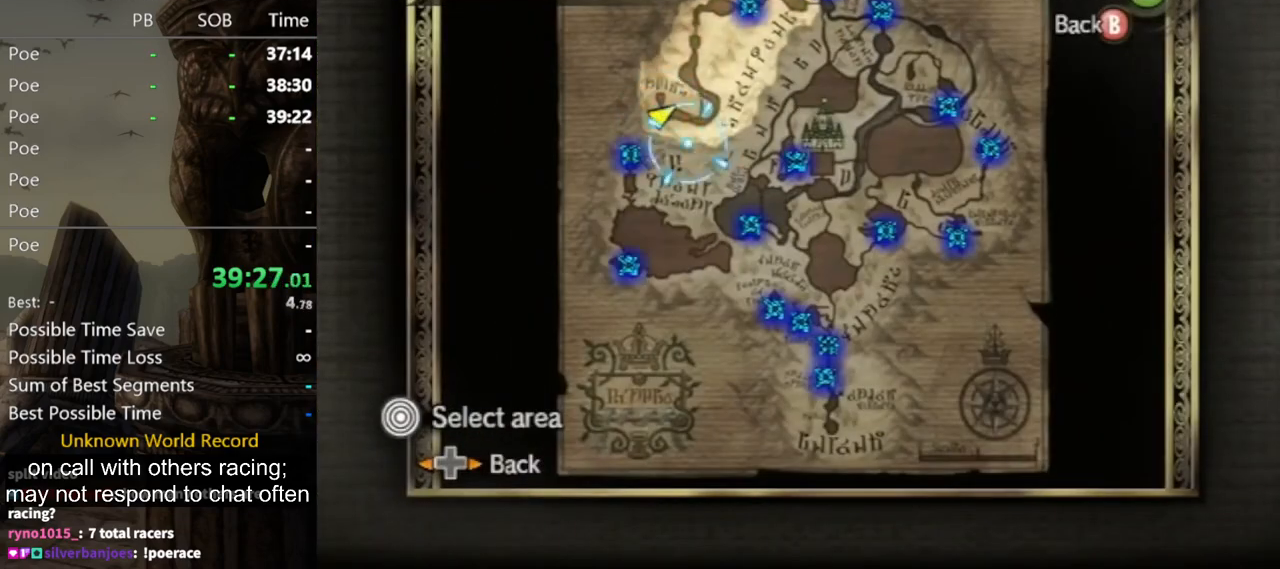
{"buttons": ["A"], "left_stick": "left", "right_stick": "center", "events": [[100, "left_stick", "down"], [433, "left_stick", "left"], [467, "A", "down"]]}
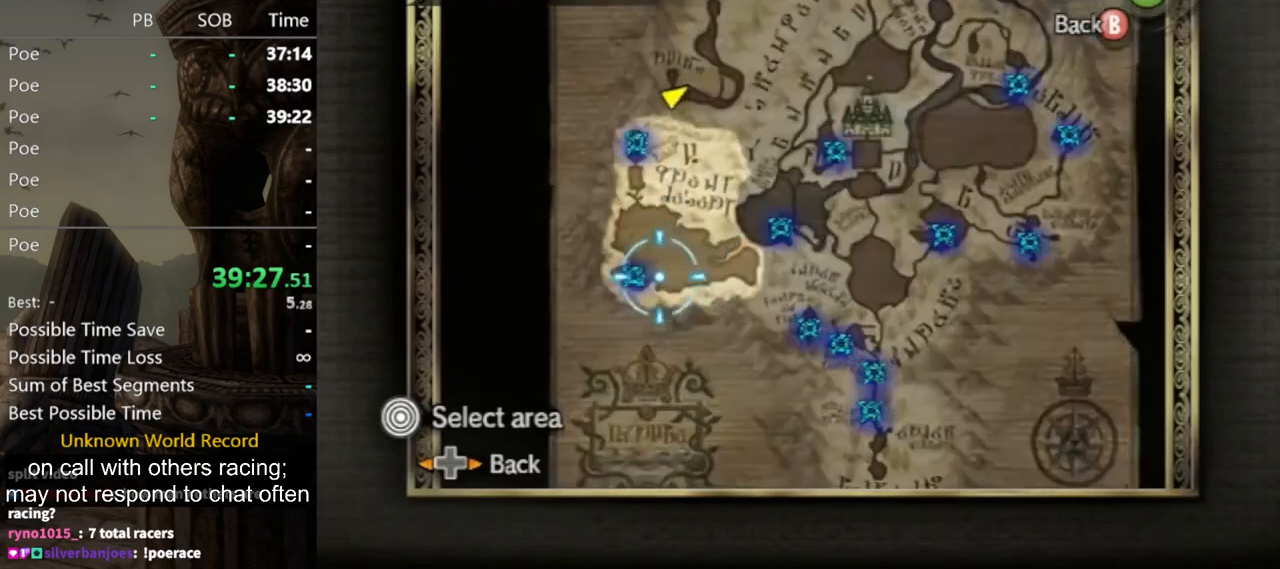
{"buttons": ["A"], "left_stick": "left", "right_stick": "center", "events": [[67, "A", "up"], [100, "left_stick", "center"], [300, "left_stick", "left"], [500, "A", "down"]]}
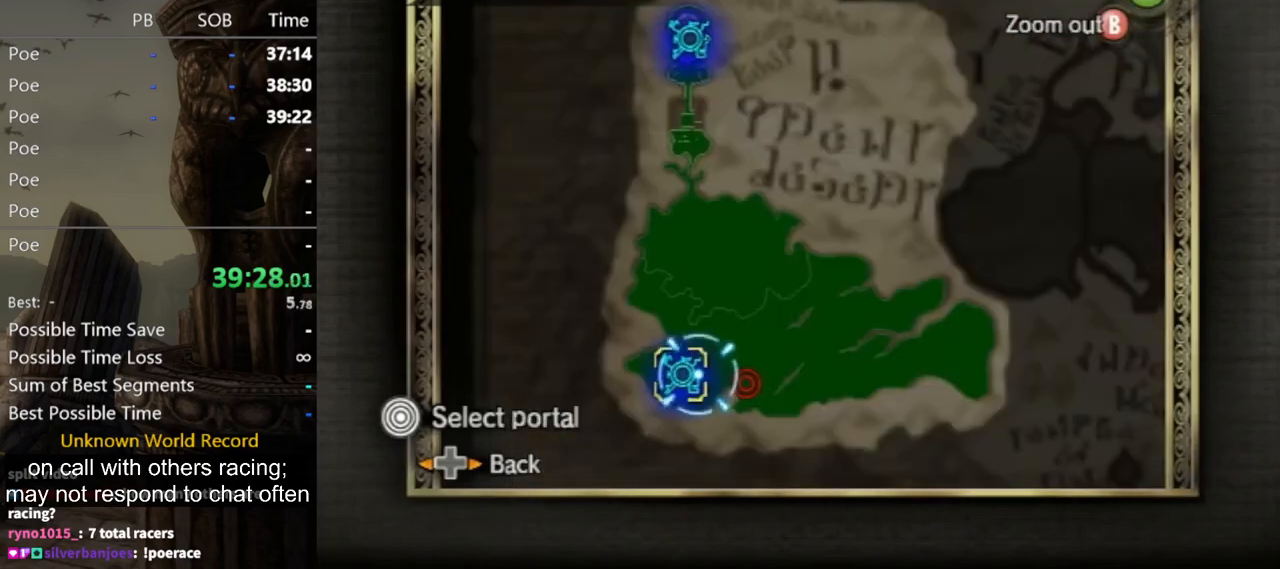
{"buttons": [], "left_stick": "center", "right_stick": "center", "events": [[67, "A", "up"], [67, "left_stick", "center"], [100, "A", "down"], [167, "A", "up"], [233, "A", "down"], [300, "A", "up"], [333, "A", "down"], [367, "A", "up"], [433, "A", "down"], [500, "A", "up"]]}
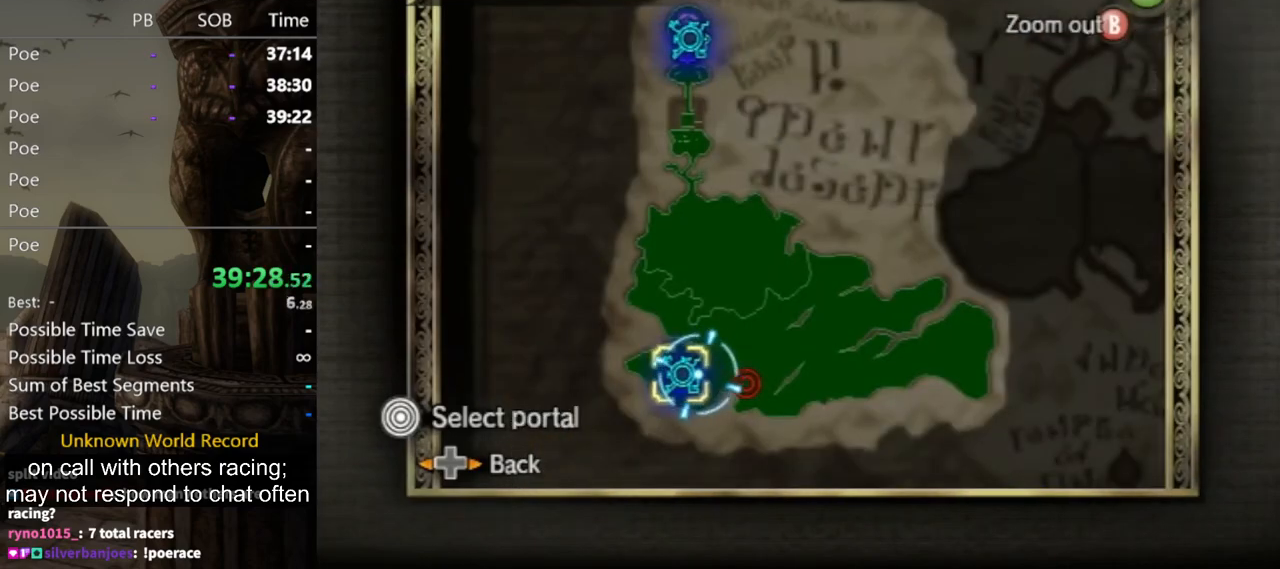
{"buttons": [], "left_stick": "center", "right_stick": "center", "events": [[67, "A", "down"], [100, "A", "up"], [167, "A", "down"], [267, "A", "up"]]}